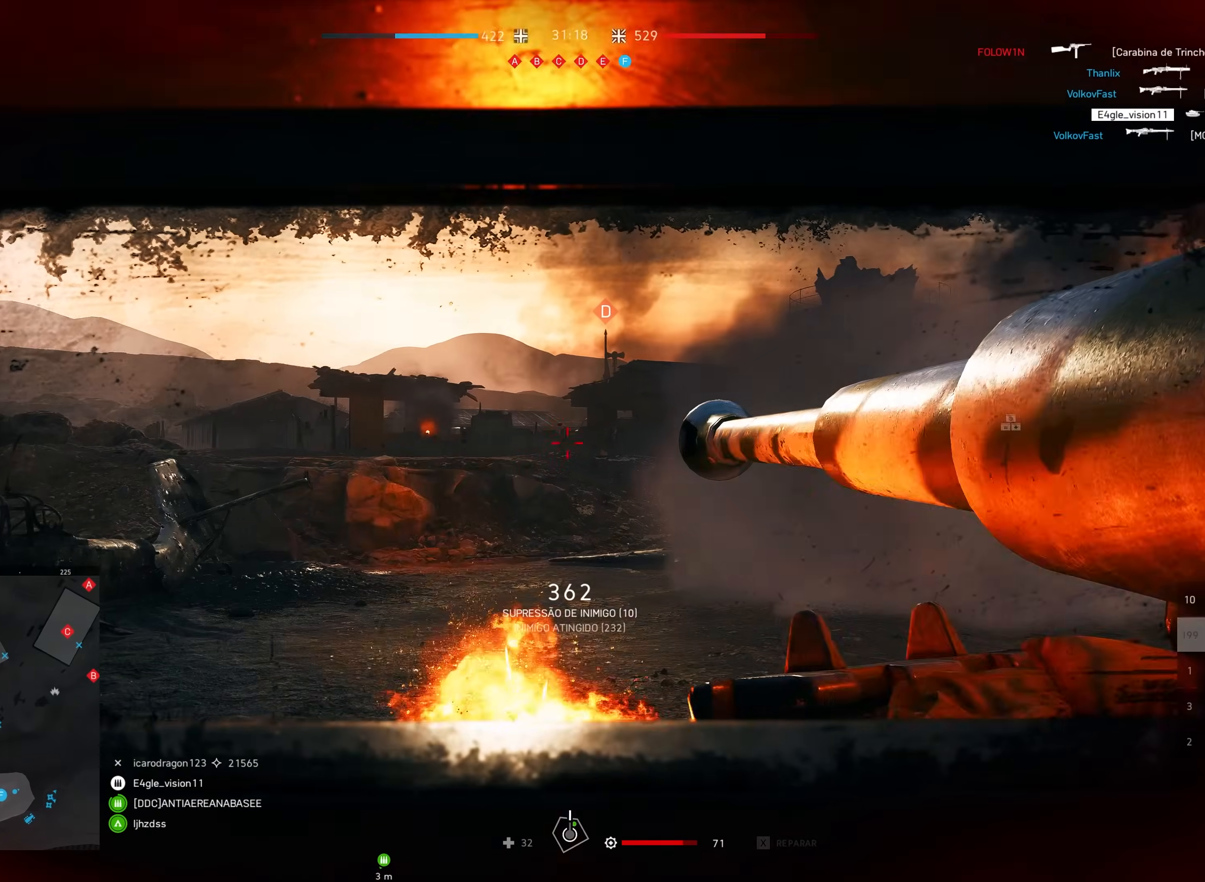
Gameplay with keyboard and mouse; each line is a JSON object with the keys and mouse buttons held at the frame after it. "events" lists presses ("down") and releases ("up") of "a", "ctrl", "d", "e", "f", "q", "r", "s", "shift", "space", "tab", "w", "mouse_left", "mouse_wheel", "mouse_right", "mouse_mb4" and "mouse_mb5" between this image and that frame as [ms after this image, input, new state], when the widget could be followed in between. "mouse_left", "mouse_wheel", "mouse_right", "mouse_mb4", "mouse_mb5" = the "left", "wheel", "right", "mb4", "mb5" buttons of the "mouse" list. No other keys are recorded. "wheel" means that the mouse wheel is clicked or scrolled. Mouse movement is not recorded.
{"keys": [], "mouse": ["left"], "events": []}
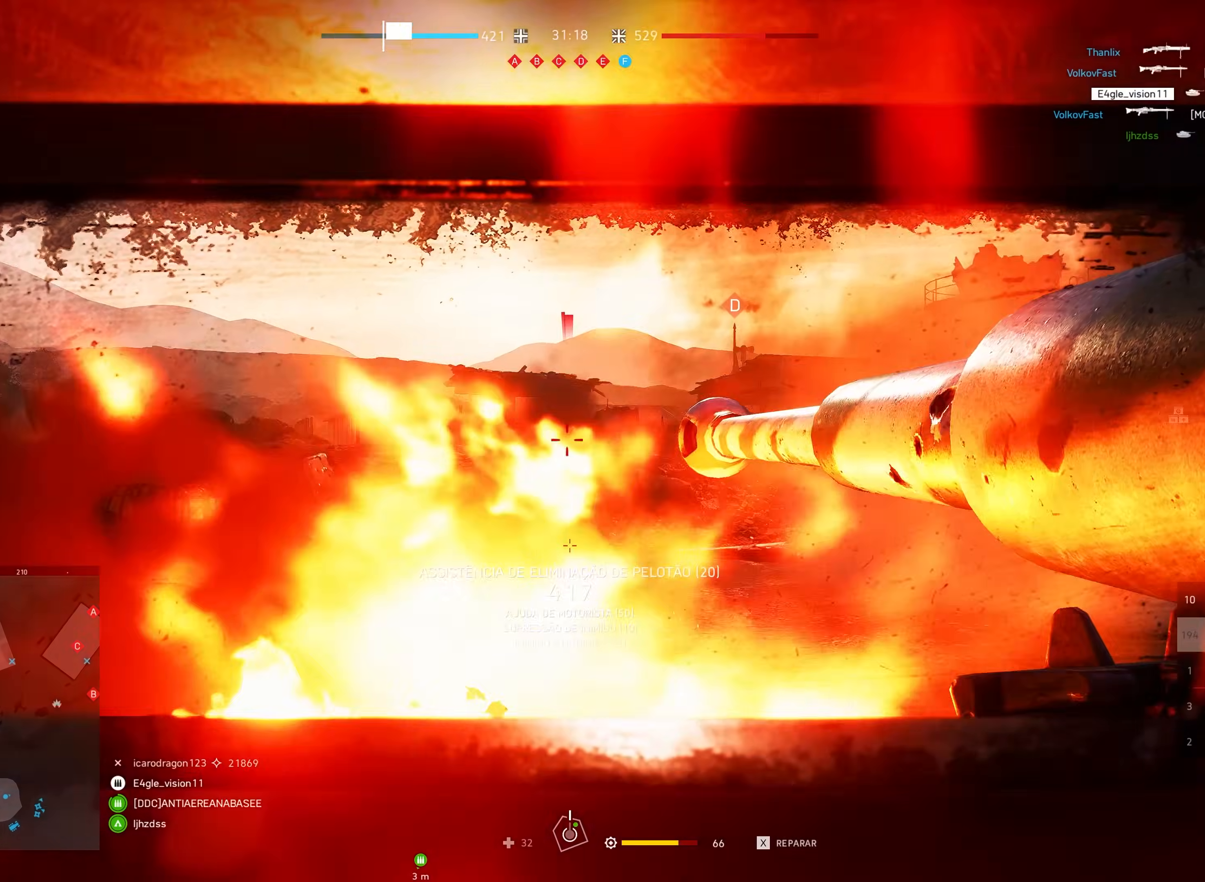
{"keys": ["w"], "mouse": [], "events": [[334, "w", "down"], [467, "mouse_left", "up"]]}
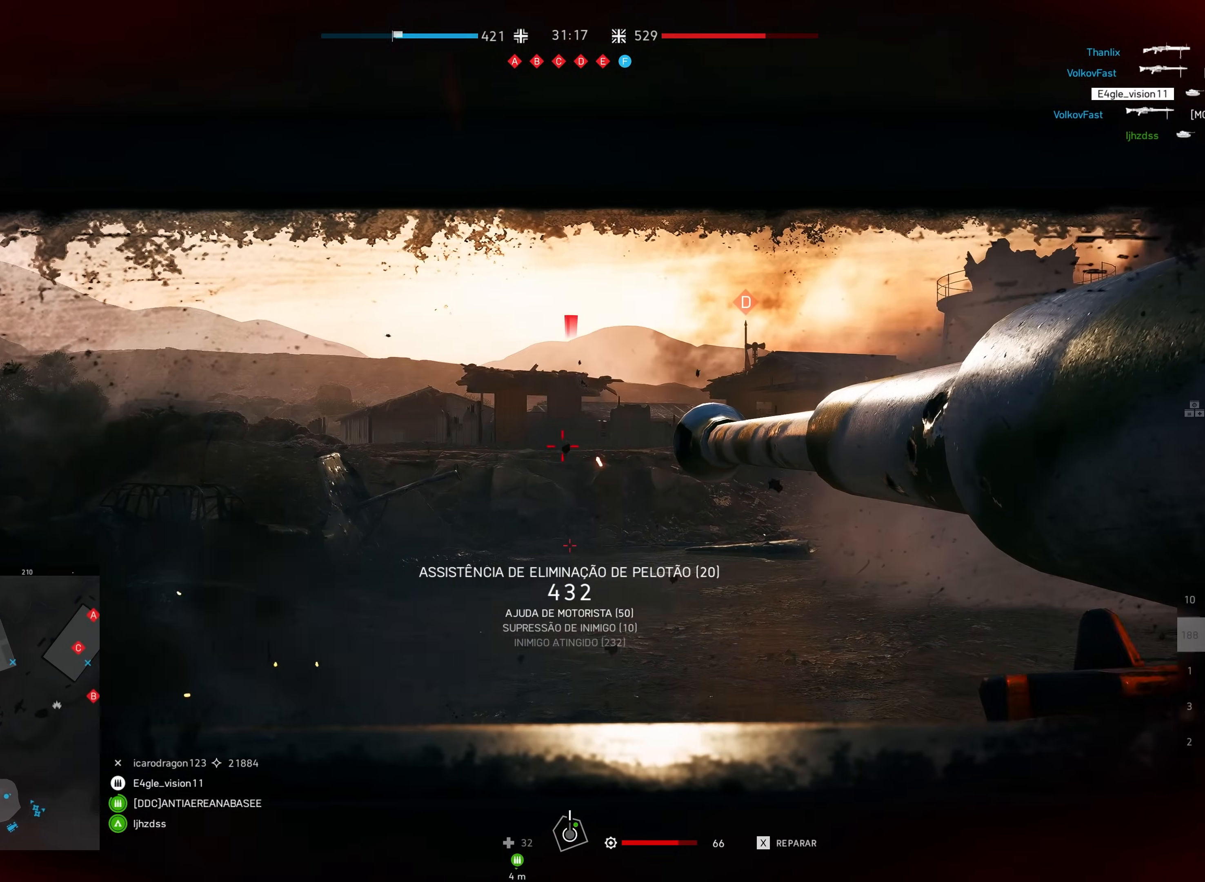
{"keys": [], "mouse": [], "events": [[250, "mouse_right", "down"], [350, "mouse_right", "up"], [434, "w", "up"]]}
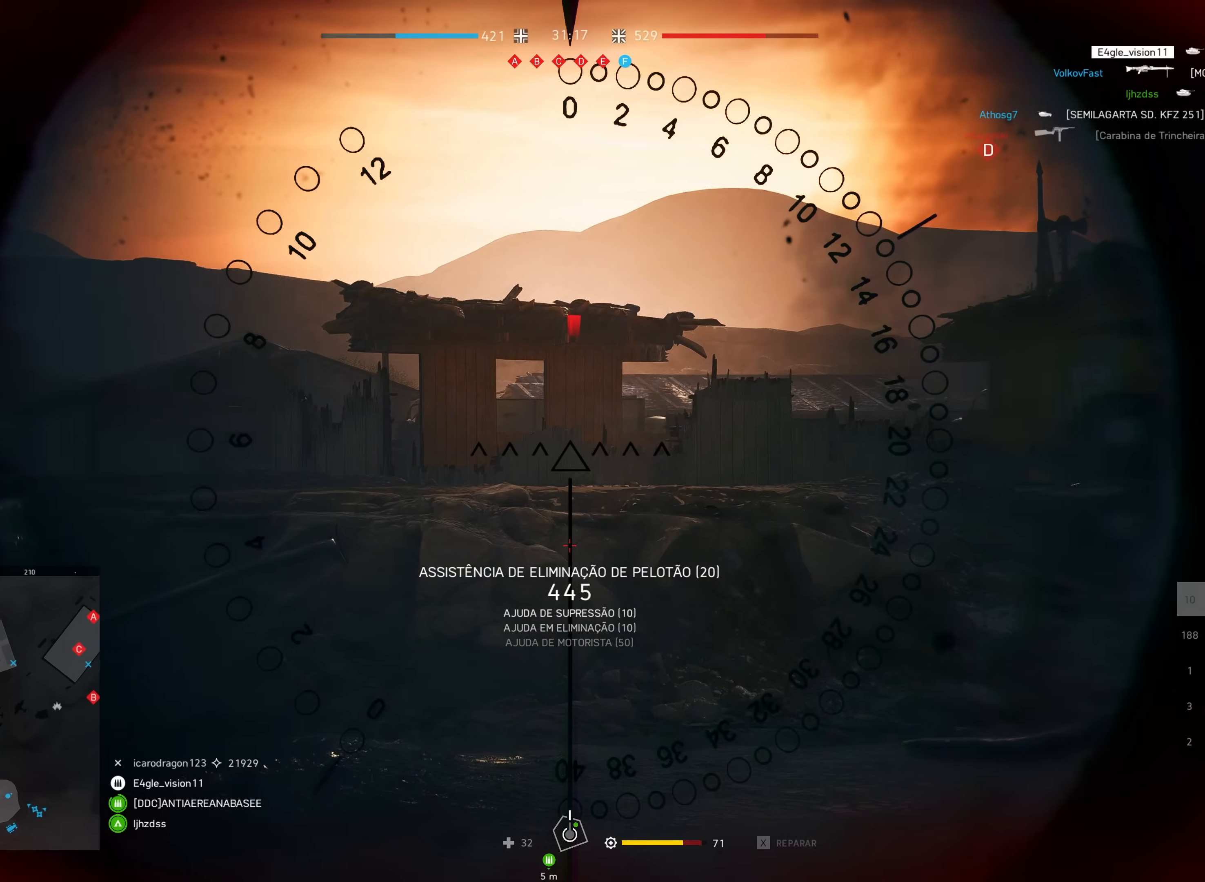
{"keys": [], "mouse": [], "events": []}
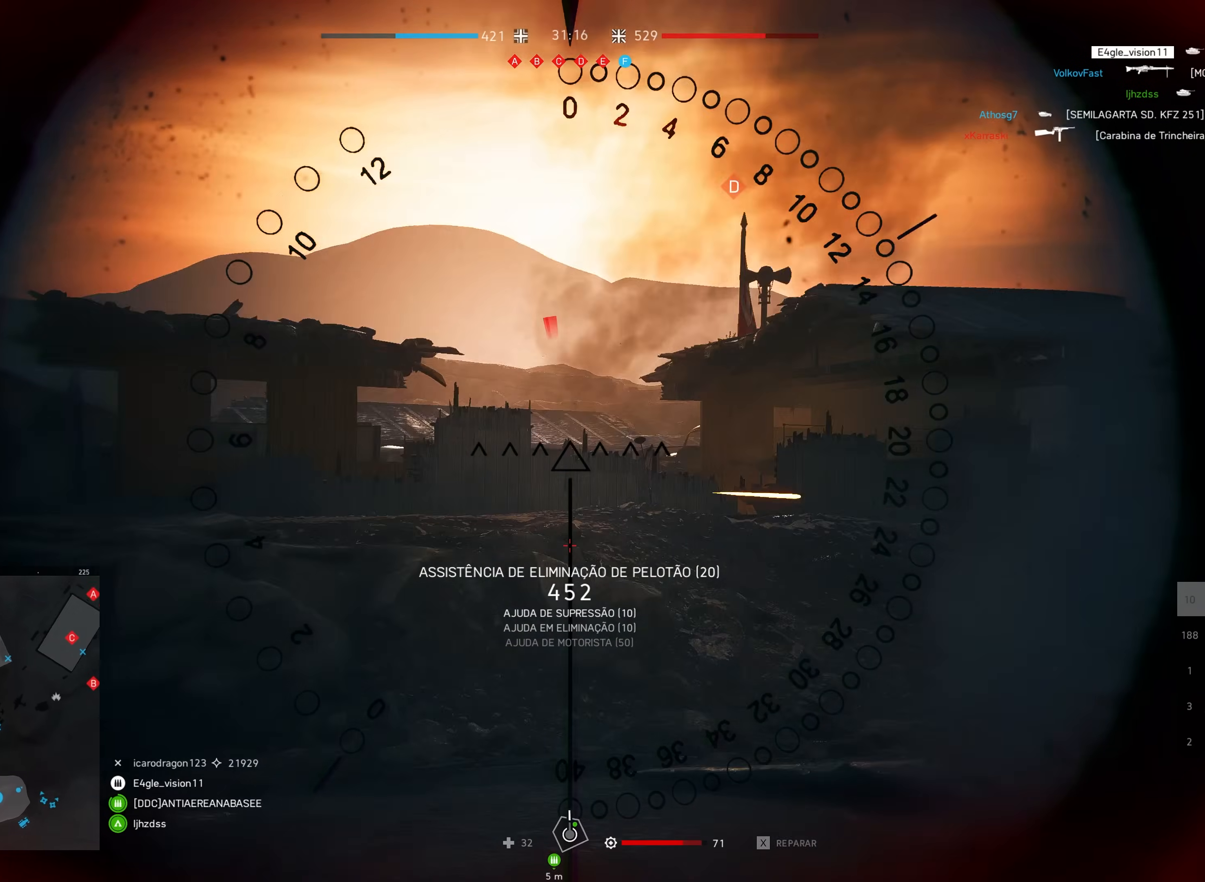
{"keys": ["w"], "mouse": [], "events": [[150, "w", "down"]]}
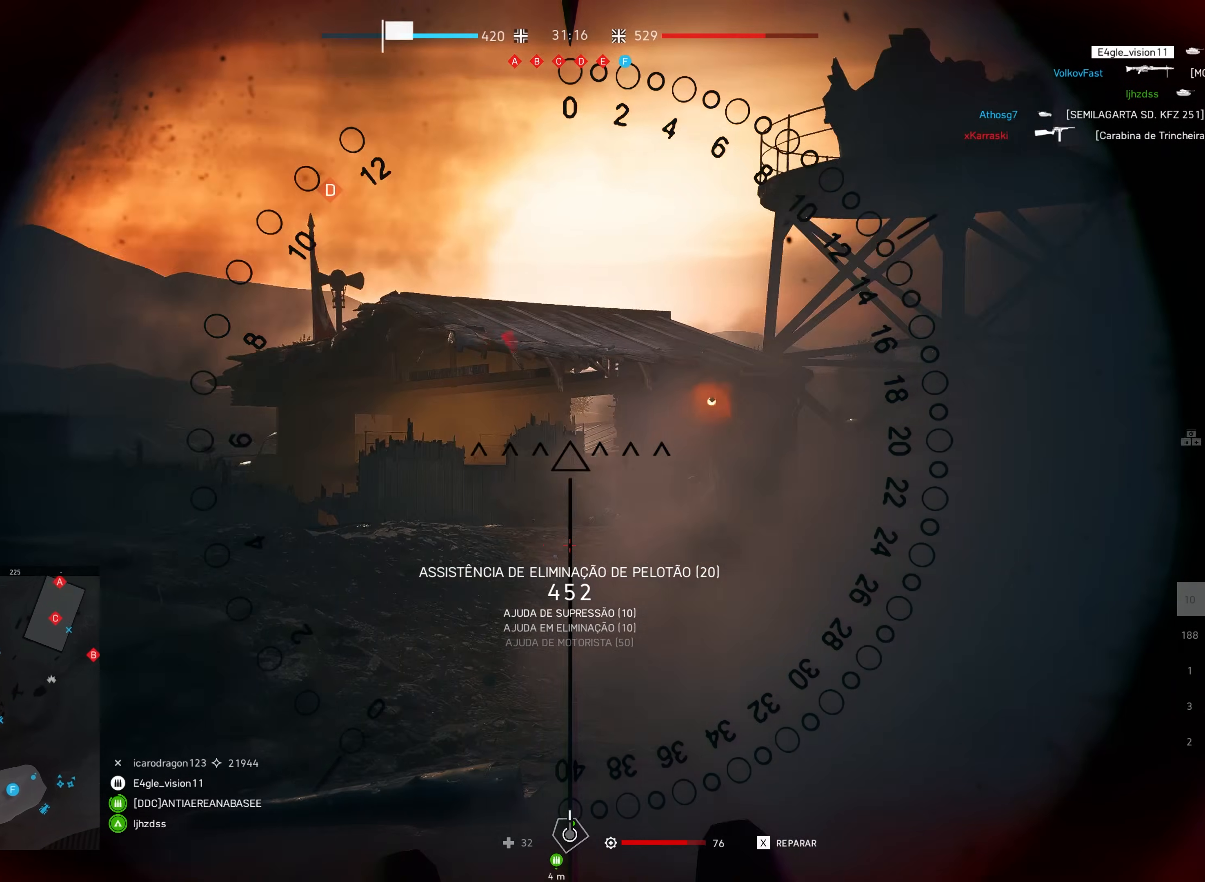
{"keys": ["f"], "mouse": ["left"], "events": [[200, "w", "up"], [234, "mouse_left", "down"], [434, "f", "down"]]}
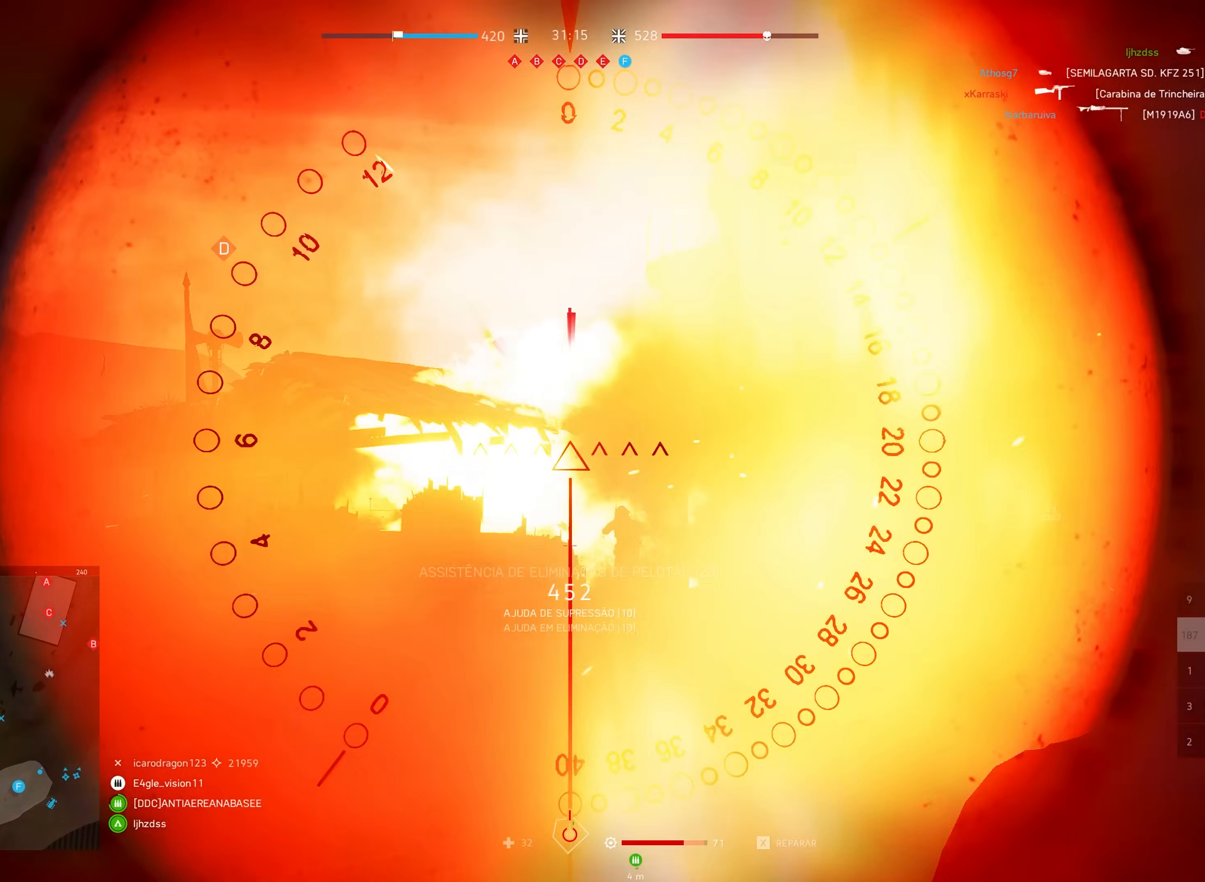
{"keys": ["w"], "mouse": ["left"], "events": [[50, "f", "up"], [134, "w", "down"]]}
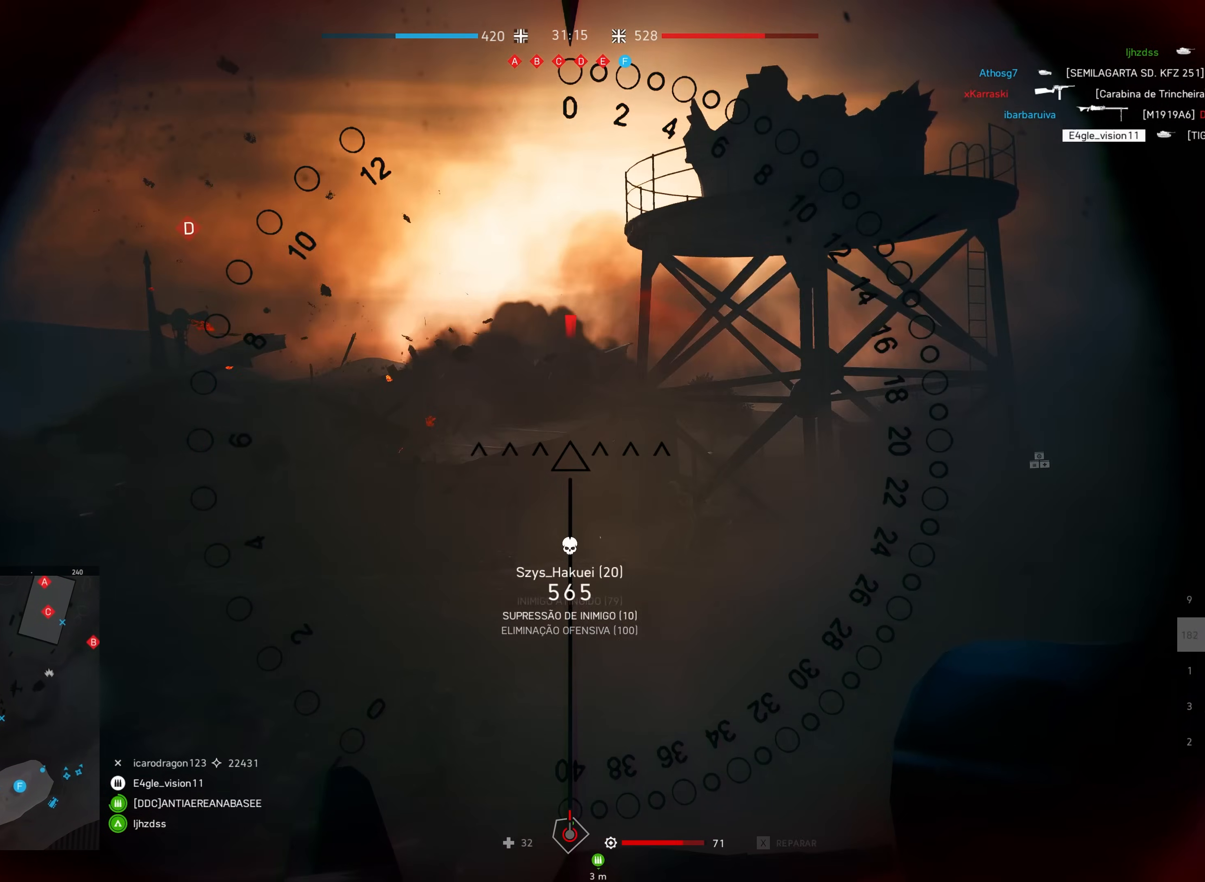
{"keys": [], "mouse": ["left"], "events": [[367, "w", "up"]]}
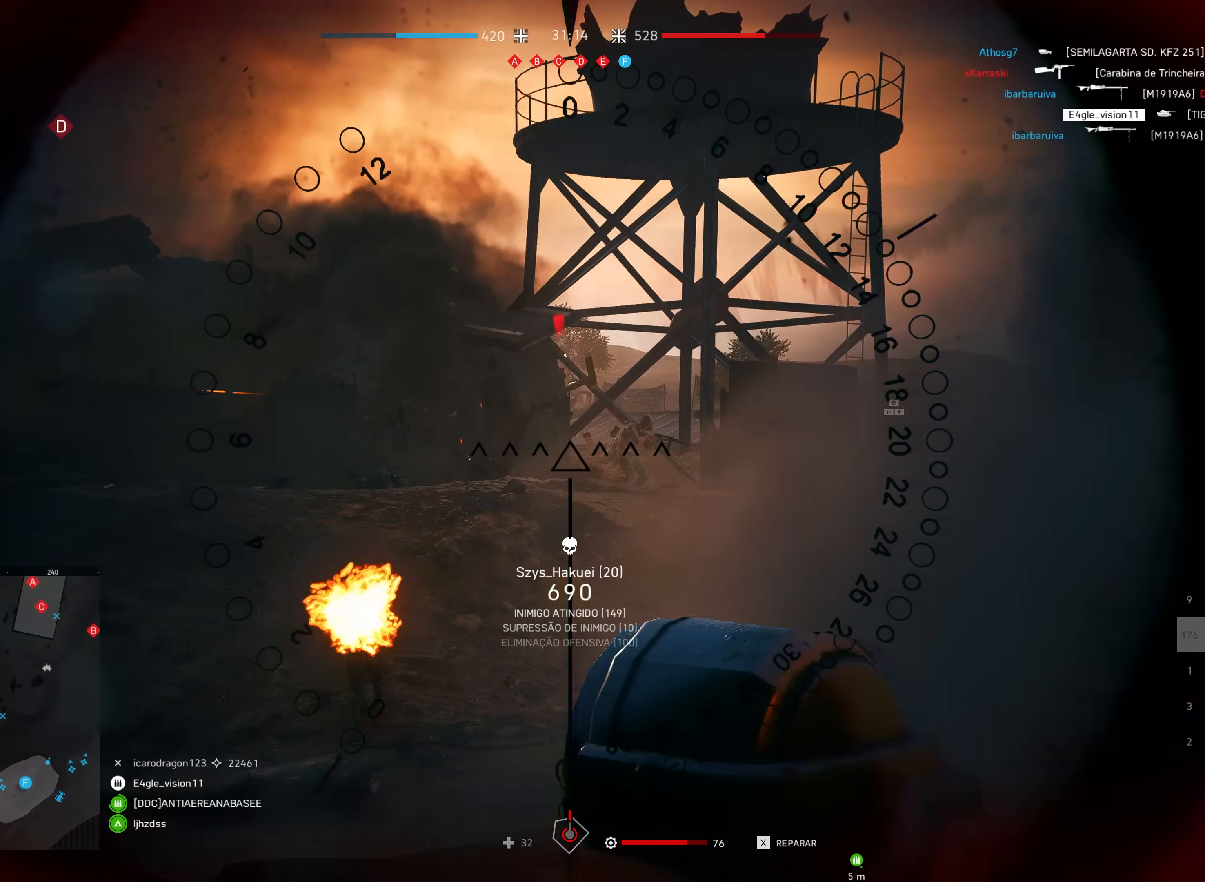
{"keys": [], "mouse": ["left"], "events": []}
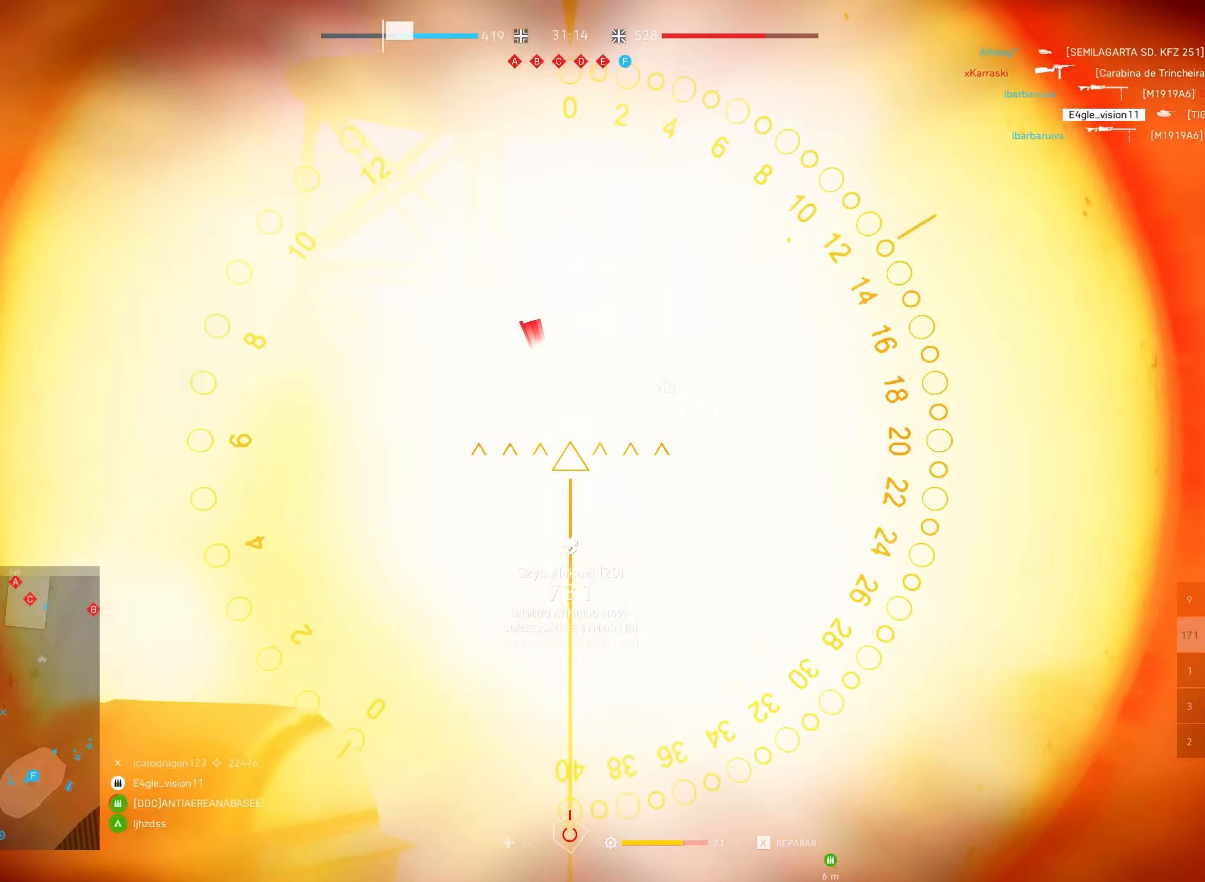
{"keys": ["s"], "mouse": ["left"], "events": [[367, "s", "down"]]}
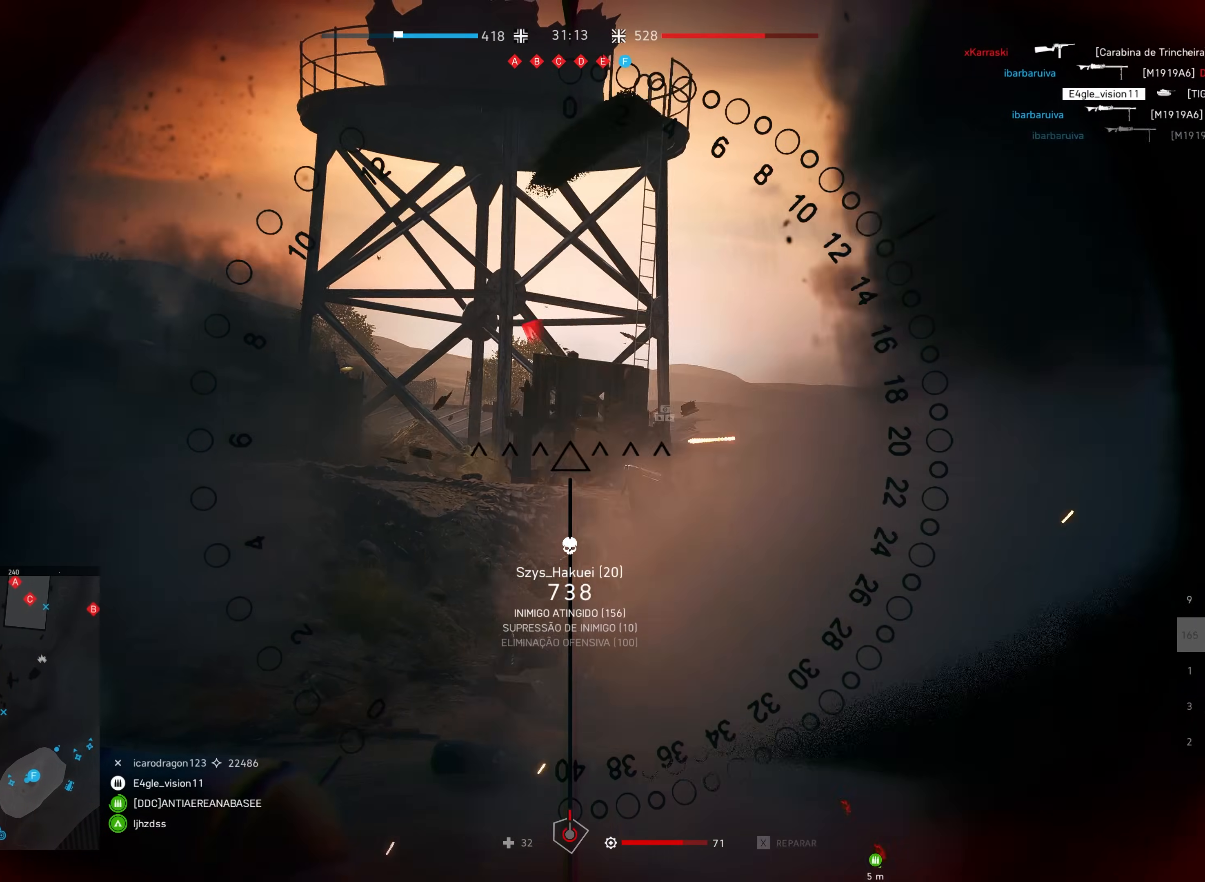
{"keys": ["s"], "mouse": [], "events": [[334, "mouse_left", "up"], [400, "ctrl", "down"], [434, "ctrl", "up"]]}
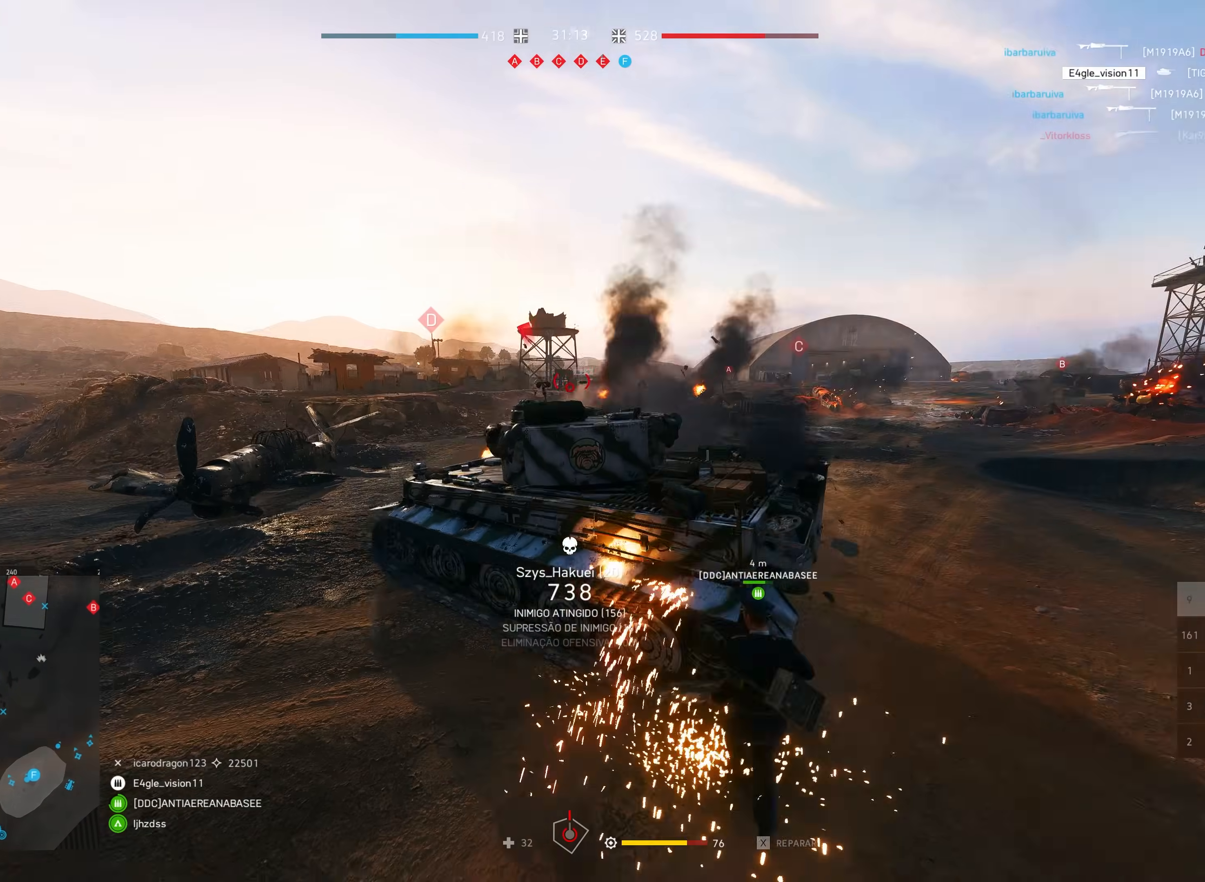
{"keys": ["a", "s", "shift"], "mouse": [], "events": [[317, "a", "down"], [334, "shift", "down"], [384, "mouse_right", "down"], [467, "mouse_right", "up"]]}
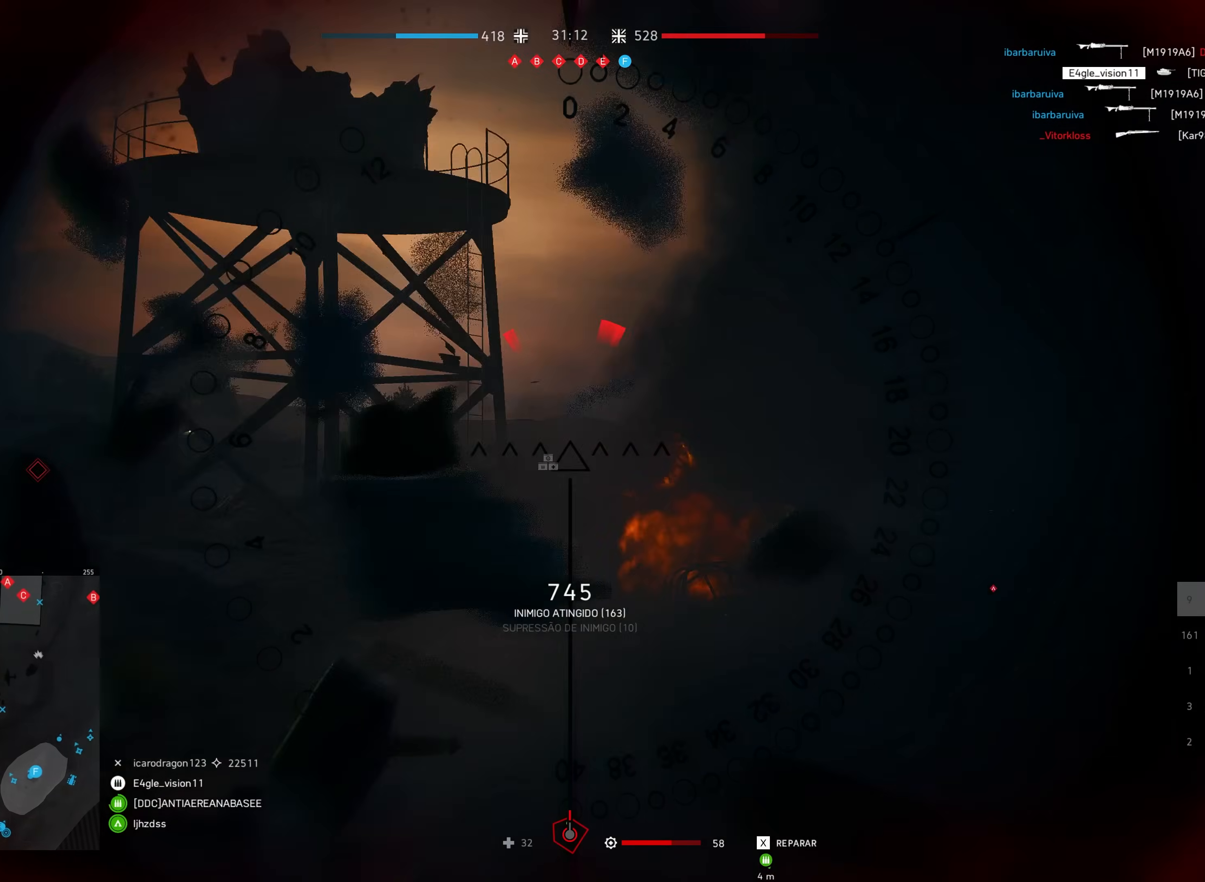
{"keys": ["s", "shift"], "mouse": [], "events": [[17, "a", "up"]]}
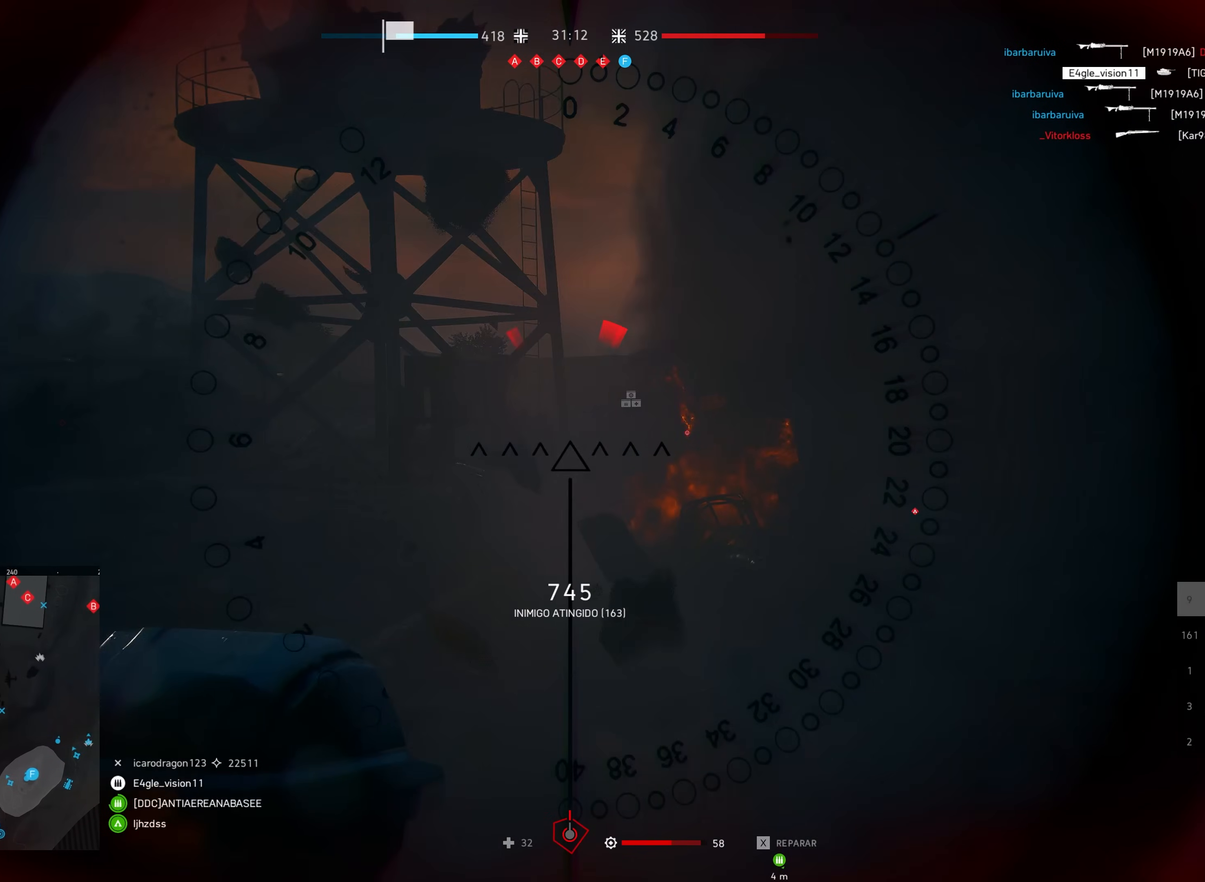
{"keys": ["s", "shift"], "mouse": [], "events": []}
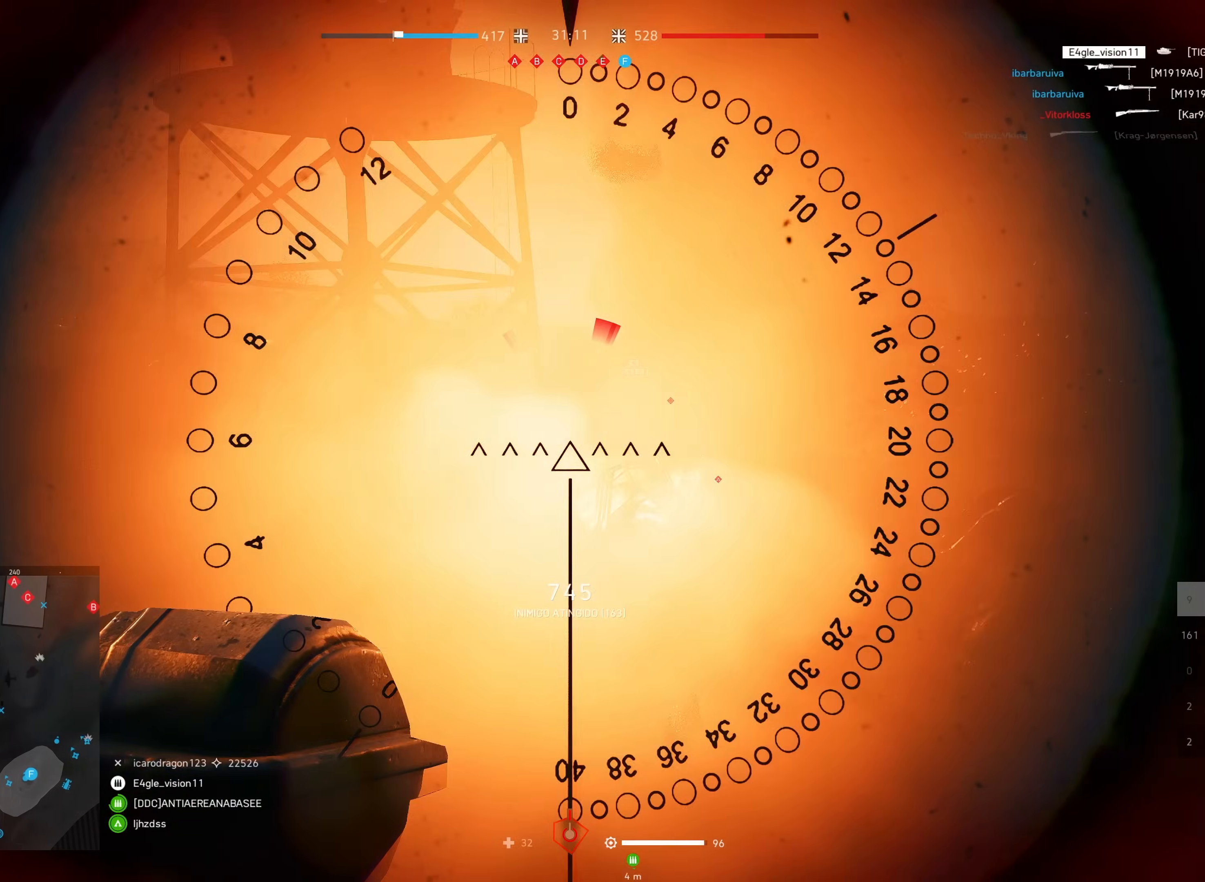
{"keys": ["a", "s", "shift"], "mouse": [], "events": [[317, "a", "down"]]}
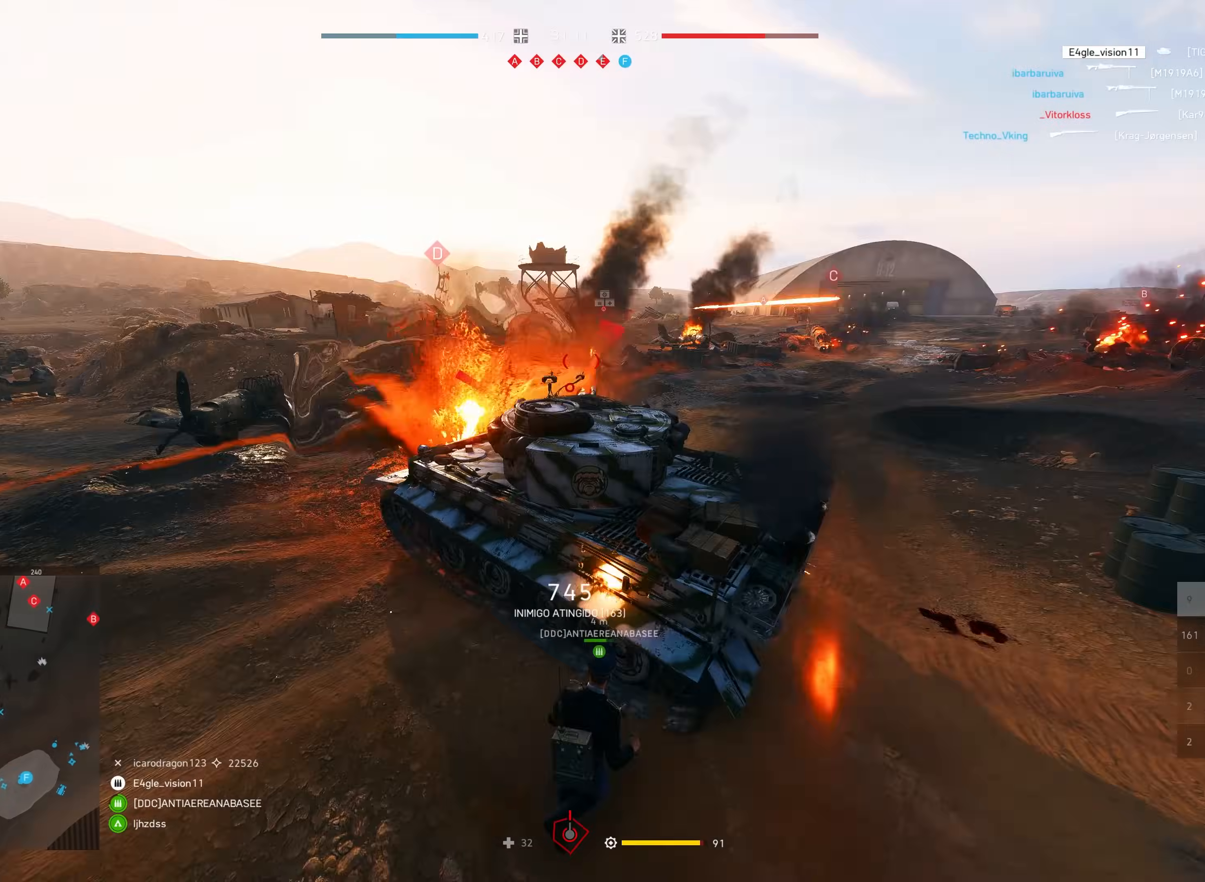
{"keys": ["a", "s", "shift"], "mouse": [], "events": []}
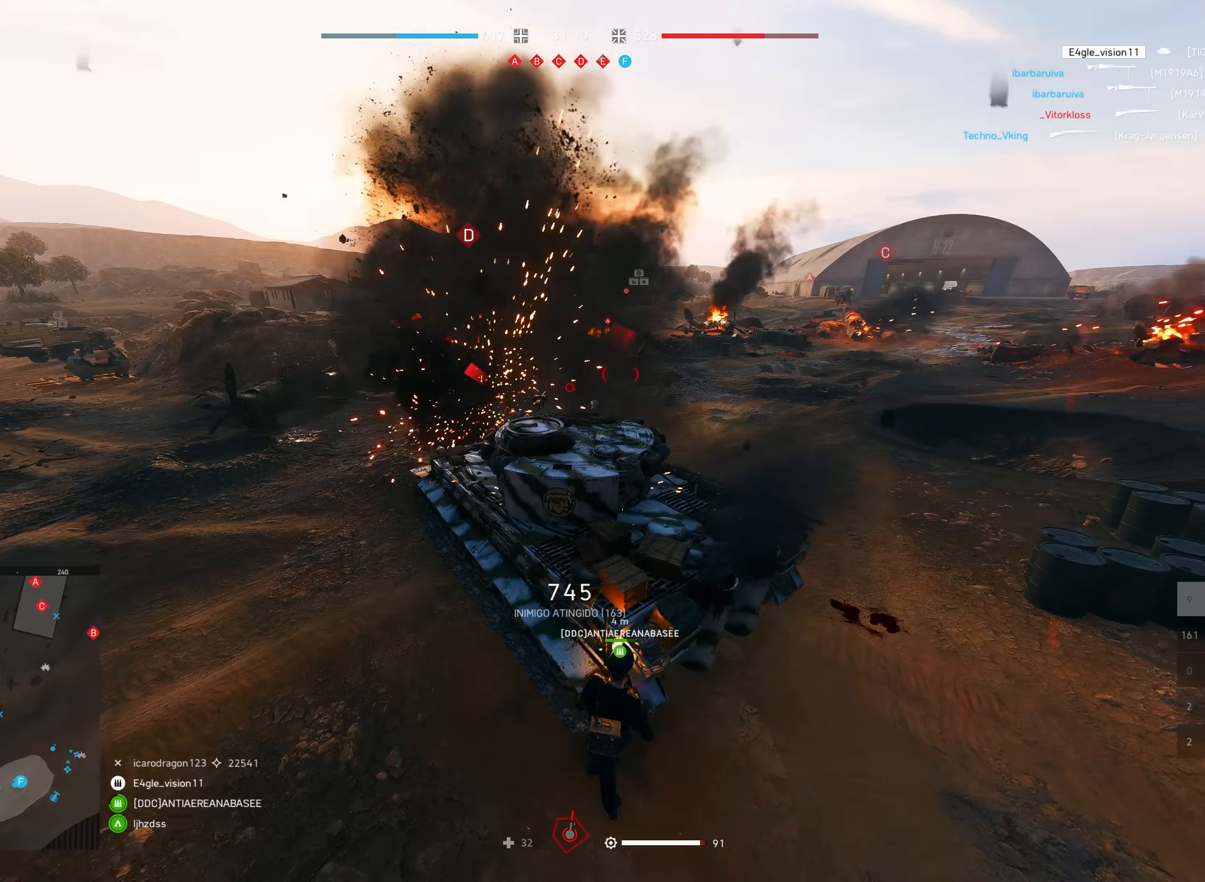
{"keys": ["s", "shift"], "mouse": [], "events": [[134, "a", "up"]]}
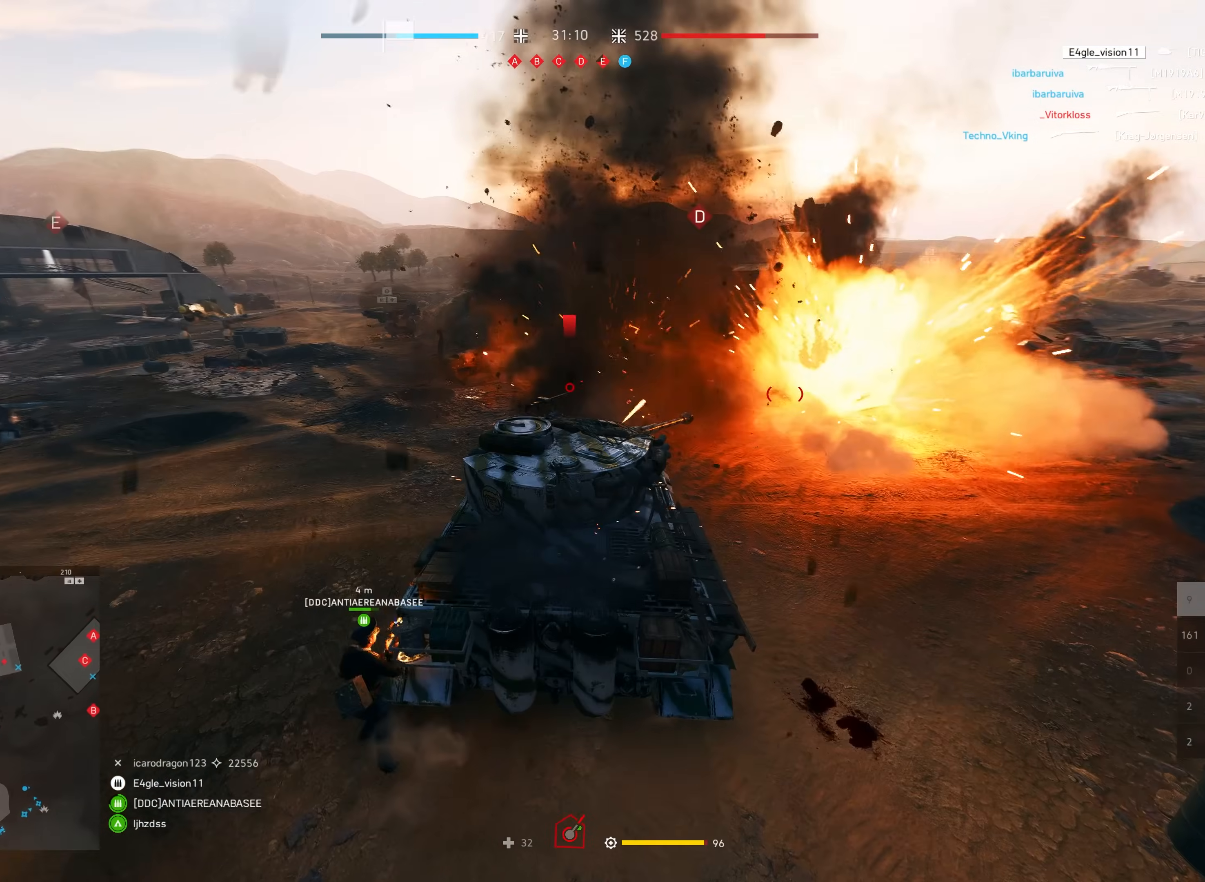
{"keys": ["a", "s", "shift"], "mouse": [], "events": [[200, "a", "down"]]}
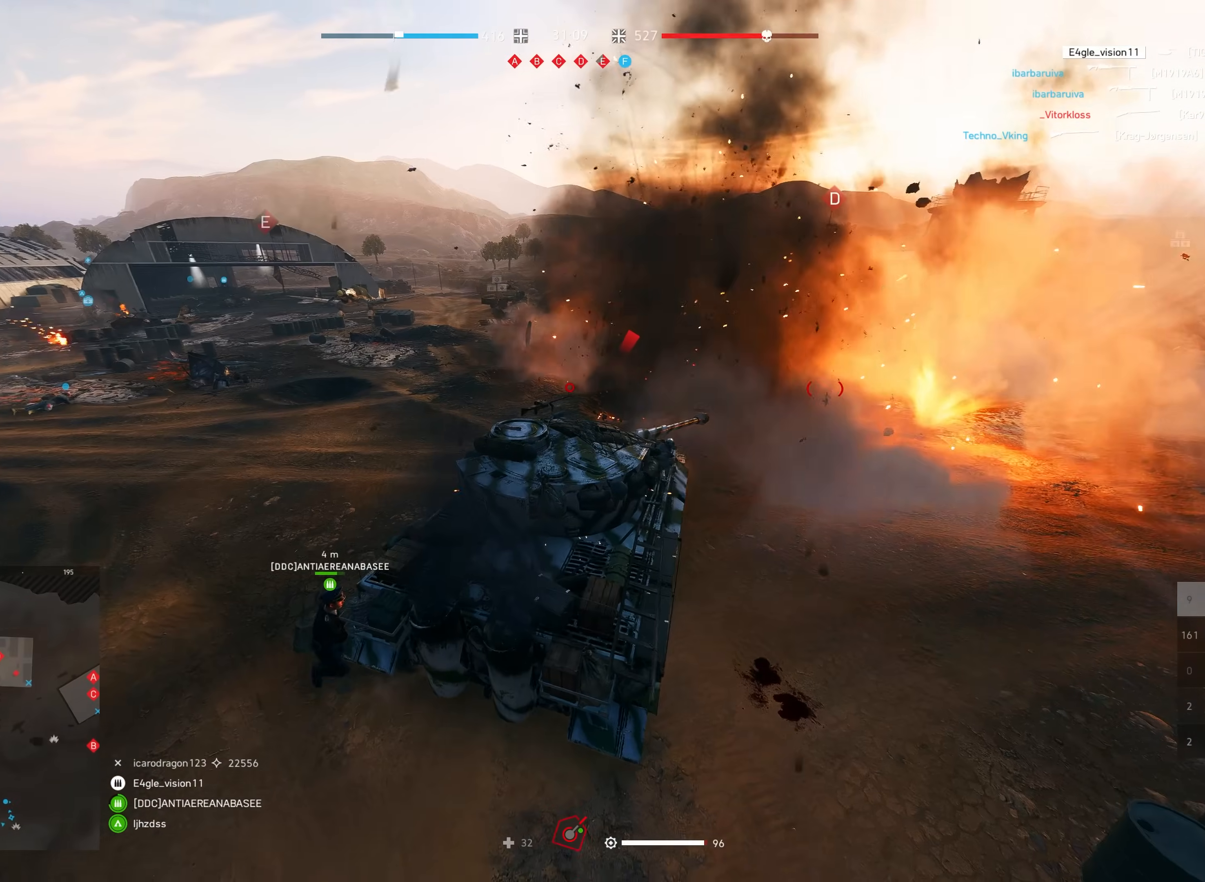
{"keys": ["a", "s", "shift"], "mouse": [], "events": [[117, "a", "up"], [450, "a", "down"]]}
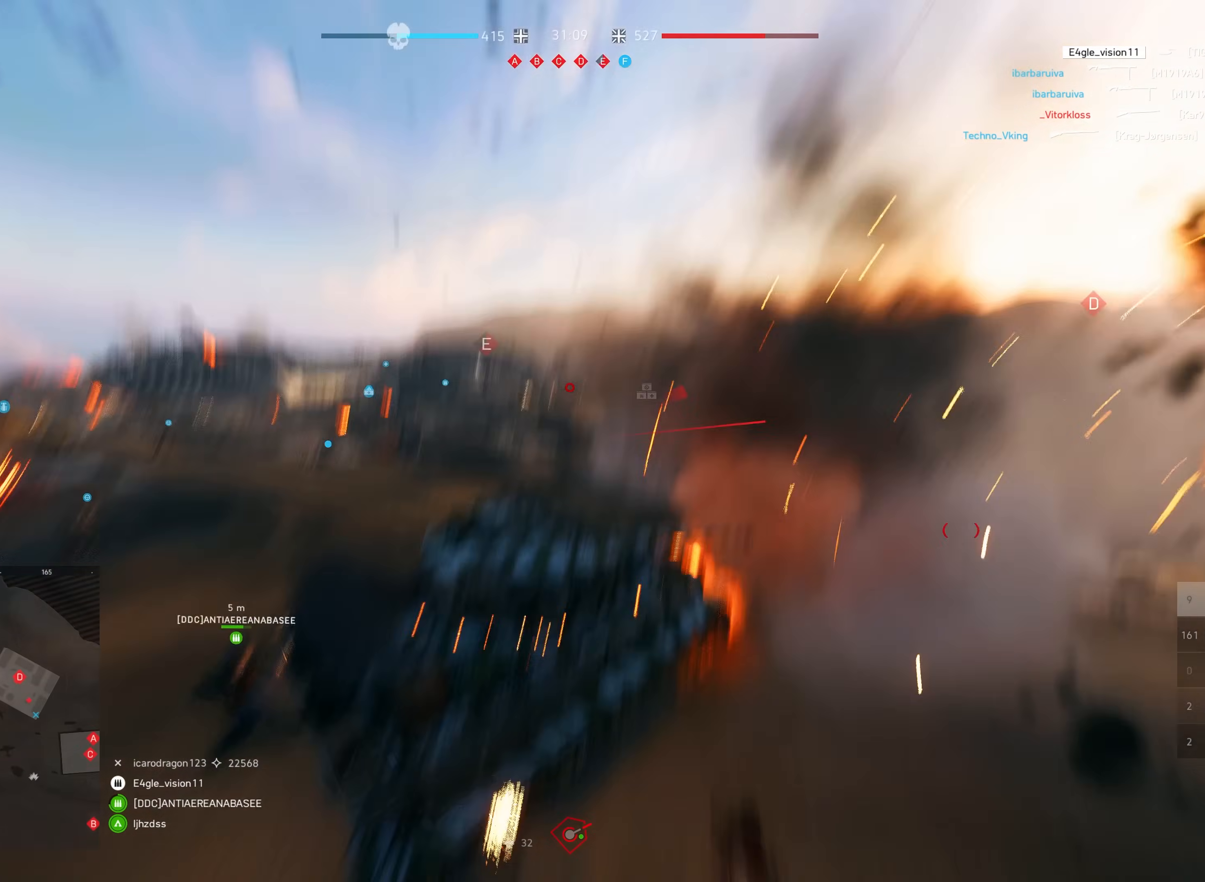
{"keys": ["a", "s", "shift"], "mouse": [], "events": []}
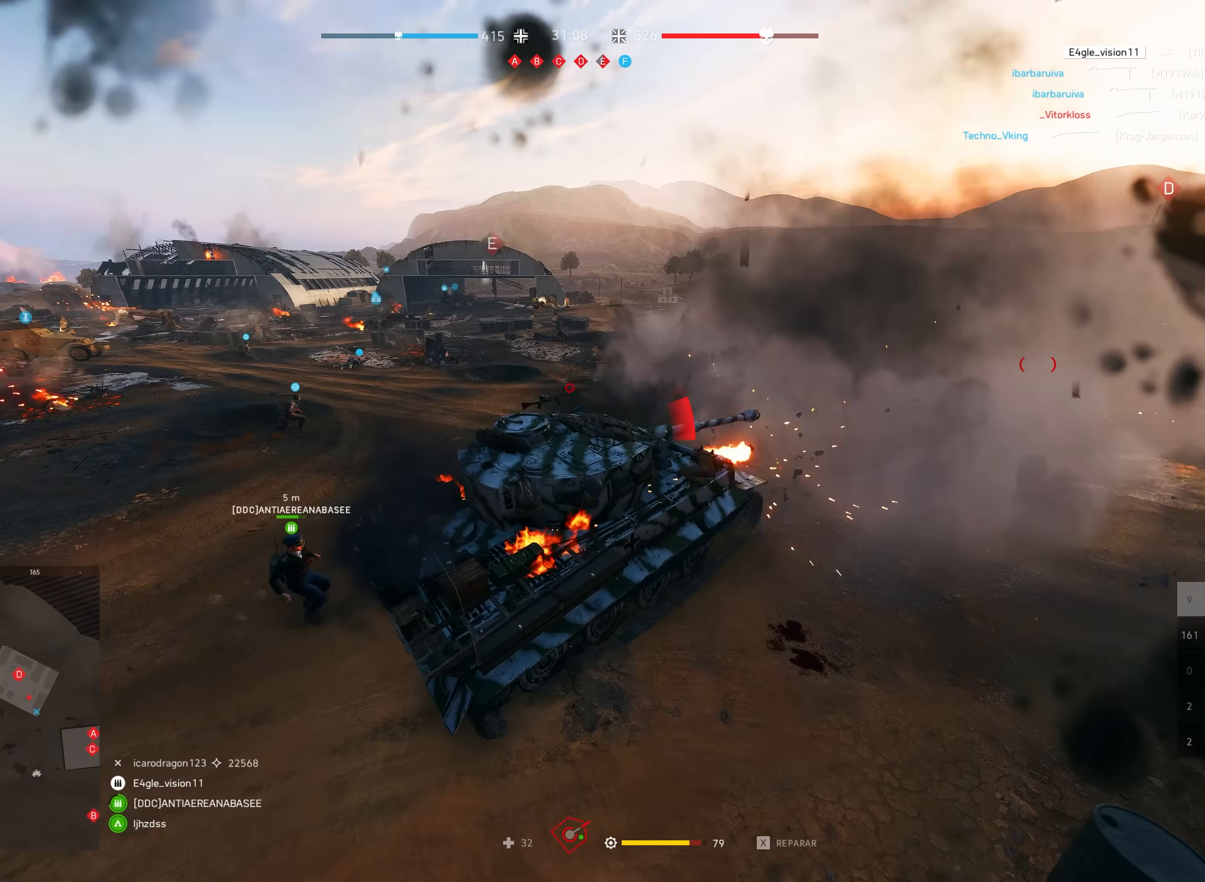
{"keys": ["s", "shift"], "mouse": [], "events": [[134, "a", "up"]]}
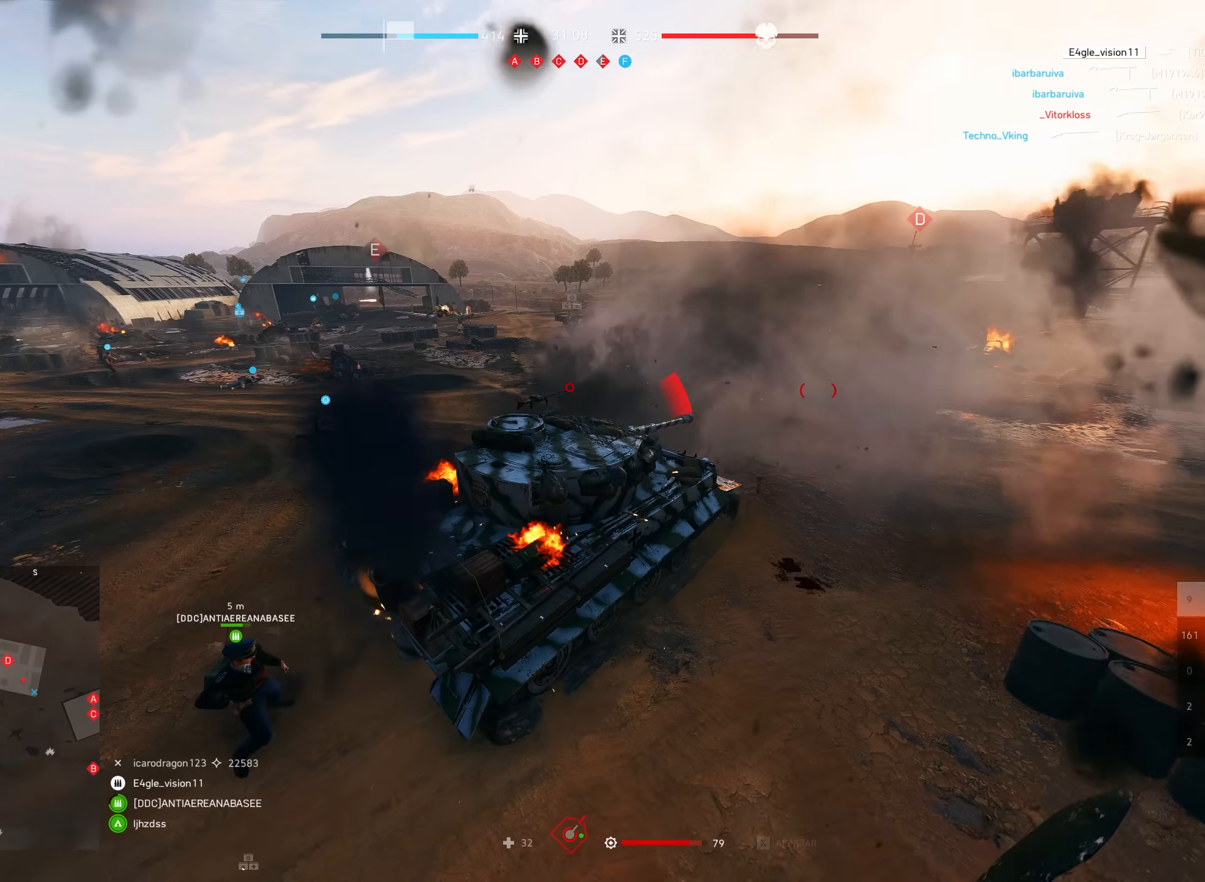
{"keys": ["s", "shift"], "mouse": [], "events": []}
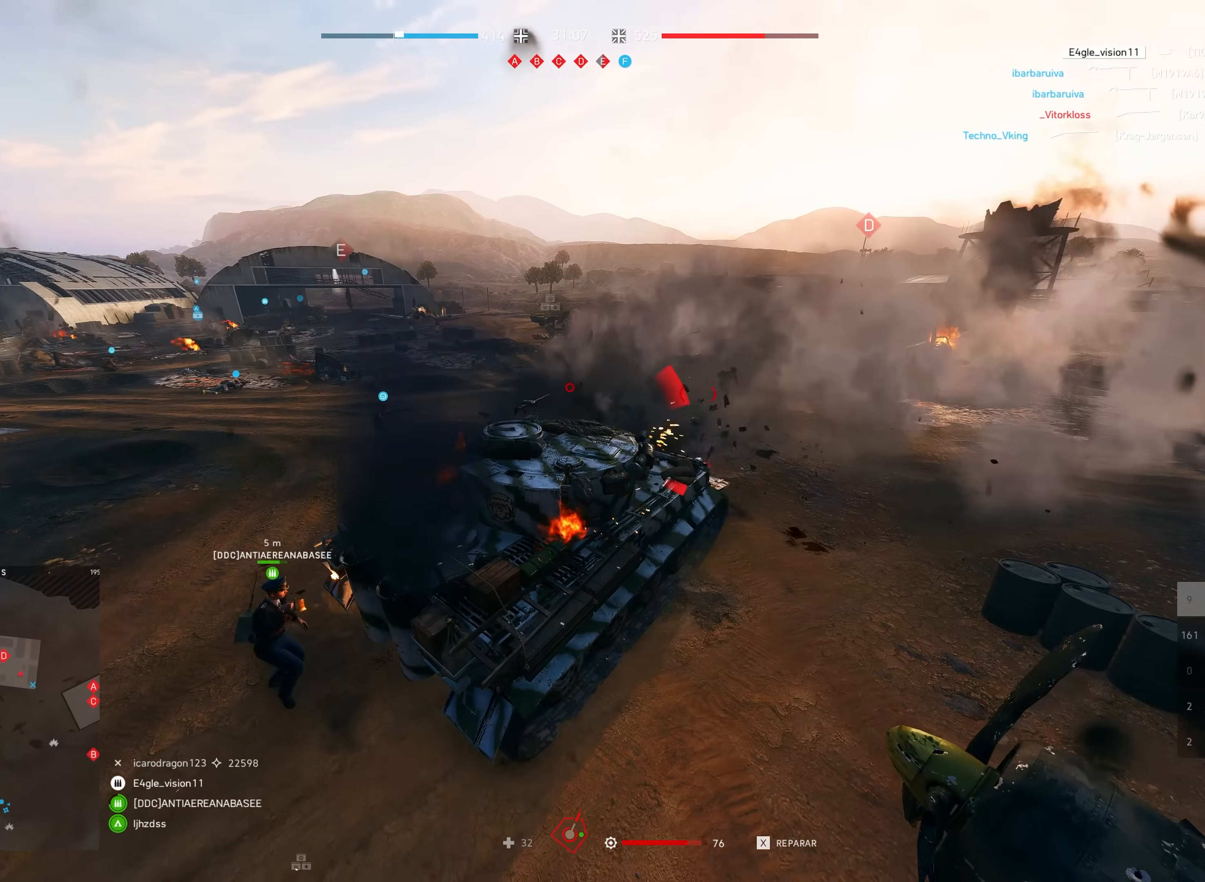
{"keys": ["s", "shift"], "mouse": [], "events": []}
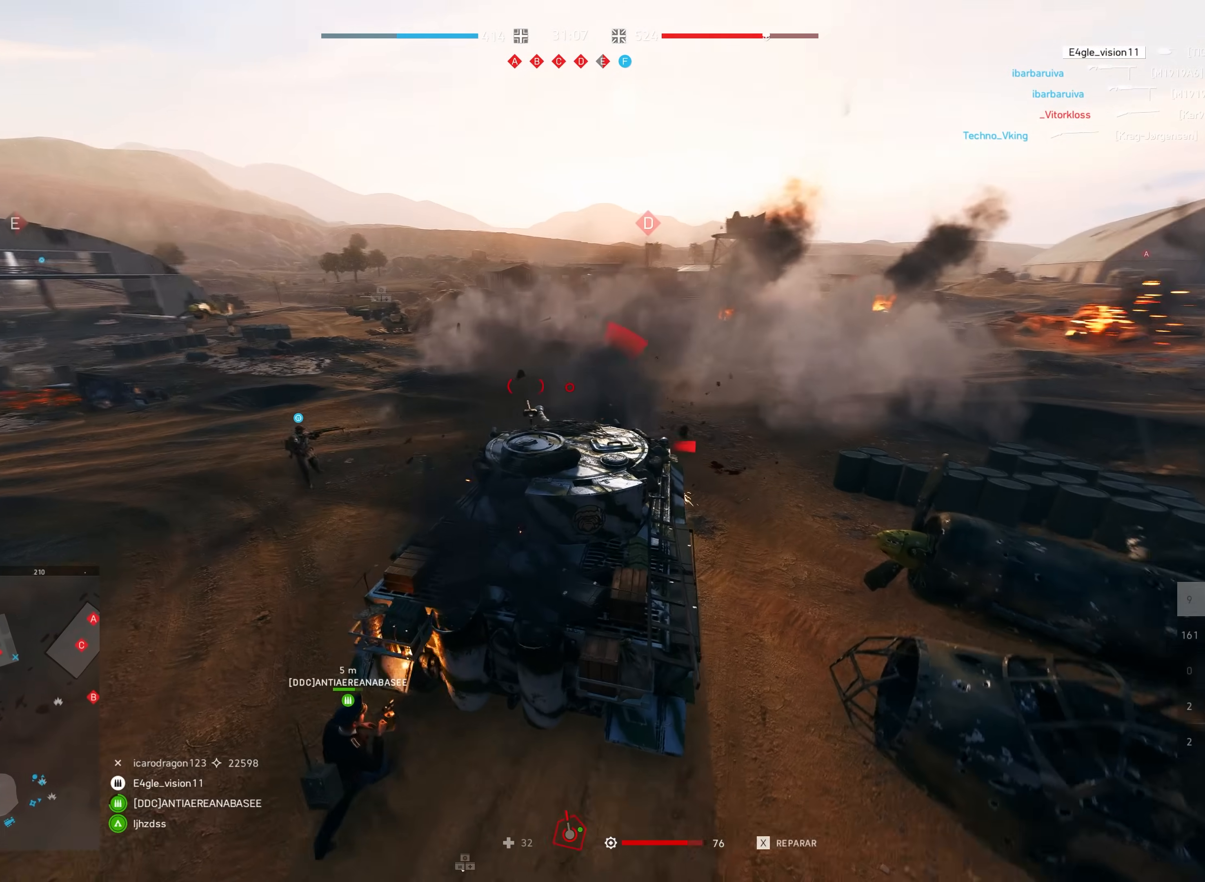
{"keys": ["d", "s", "shift"], "mouse": [], "events": [[117, "a", "down"], [284, "a", "up"], [367, "d", "down"]]}
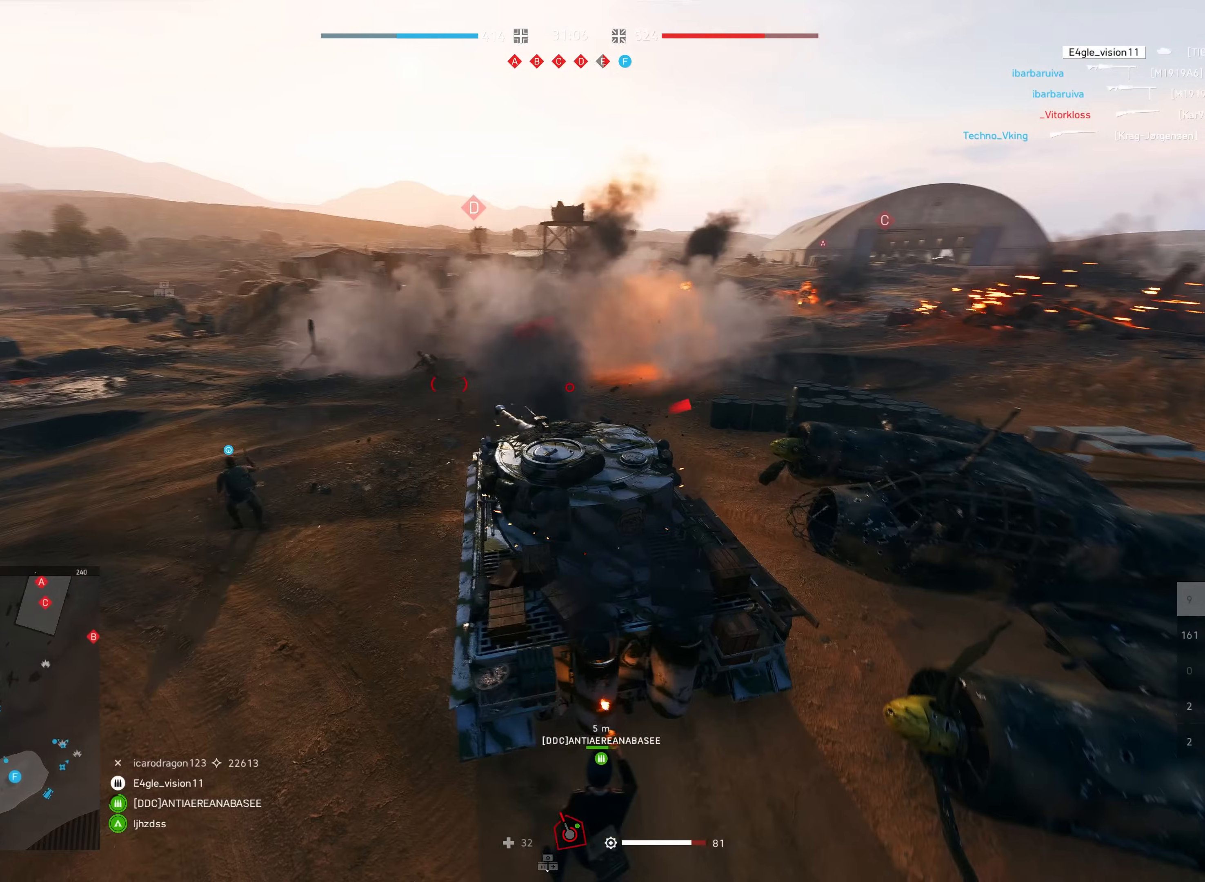
{"keys": ["s", "shift"], "mouse": [], "events": [[134, "d", "up"], [317, "a", "down"], [450, "a", "up"]]}
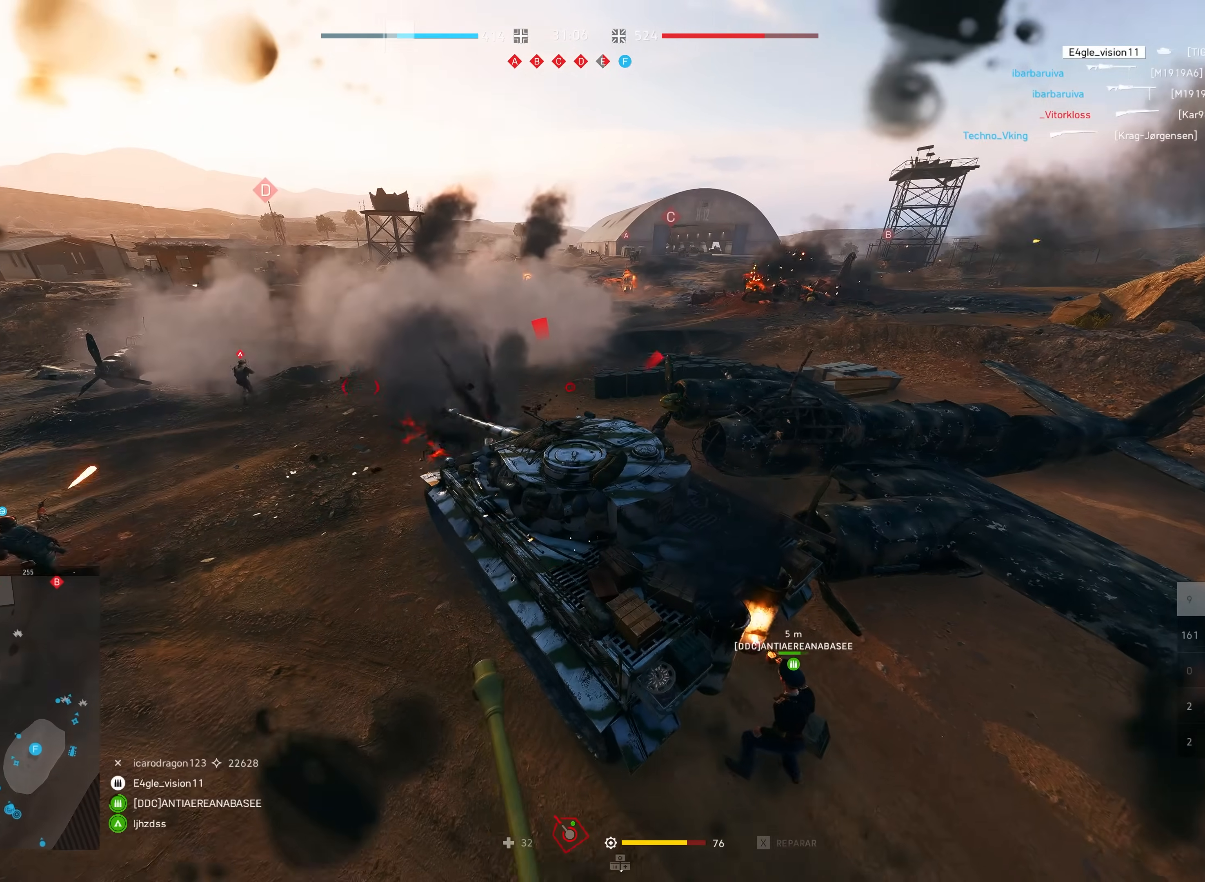
{"keys": ["s", "shift"], "mouse": [], "events": [[134, "a", "down"], [434, "a", "up"]]}
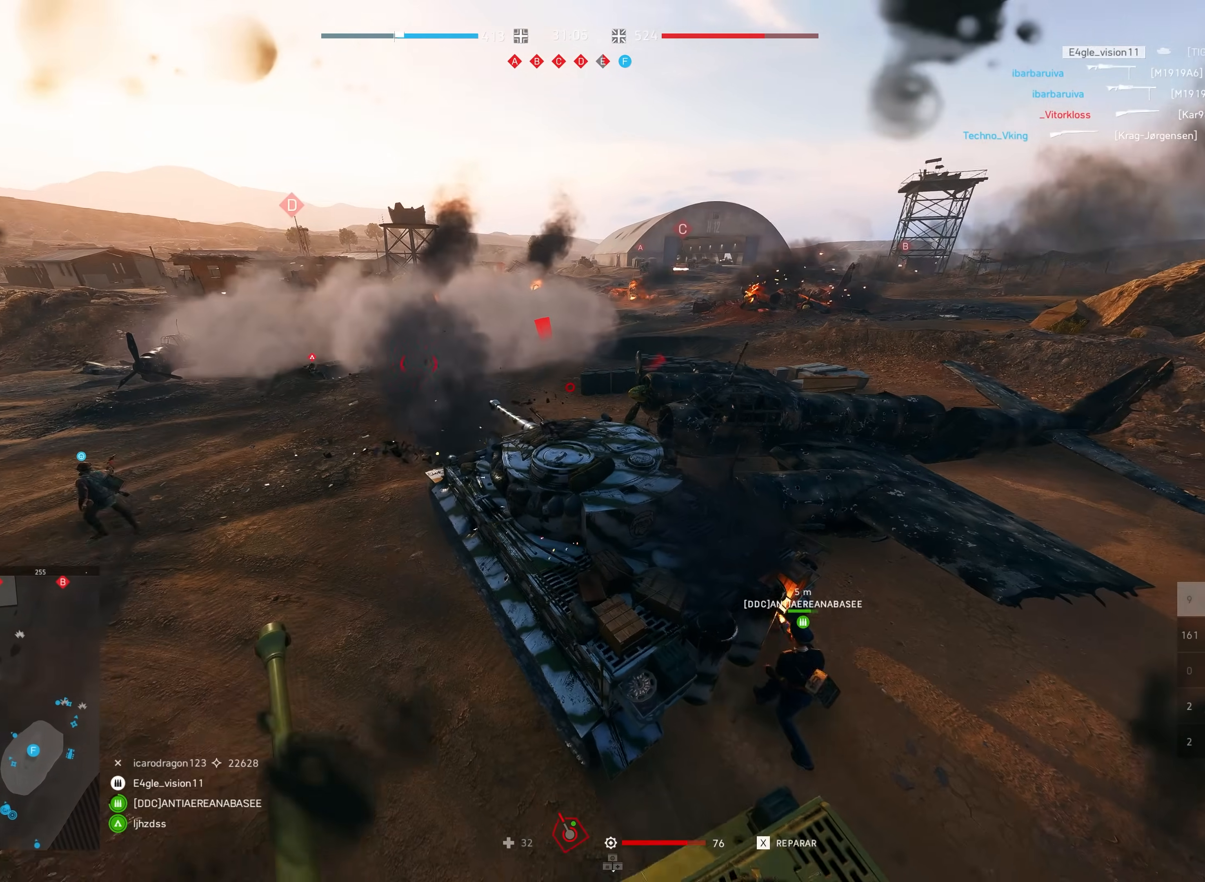
{"keys": ["s", "shift"], "mouse": [], "events": []}
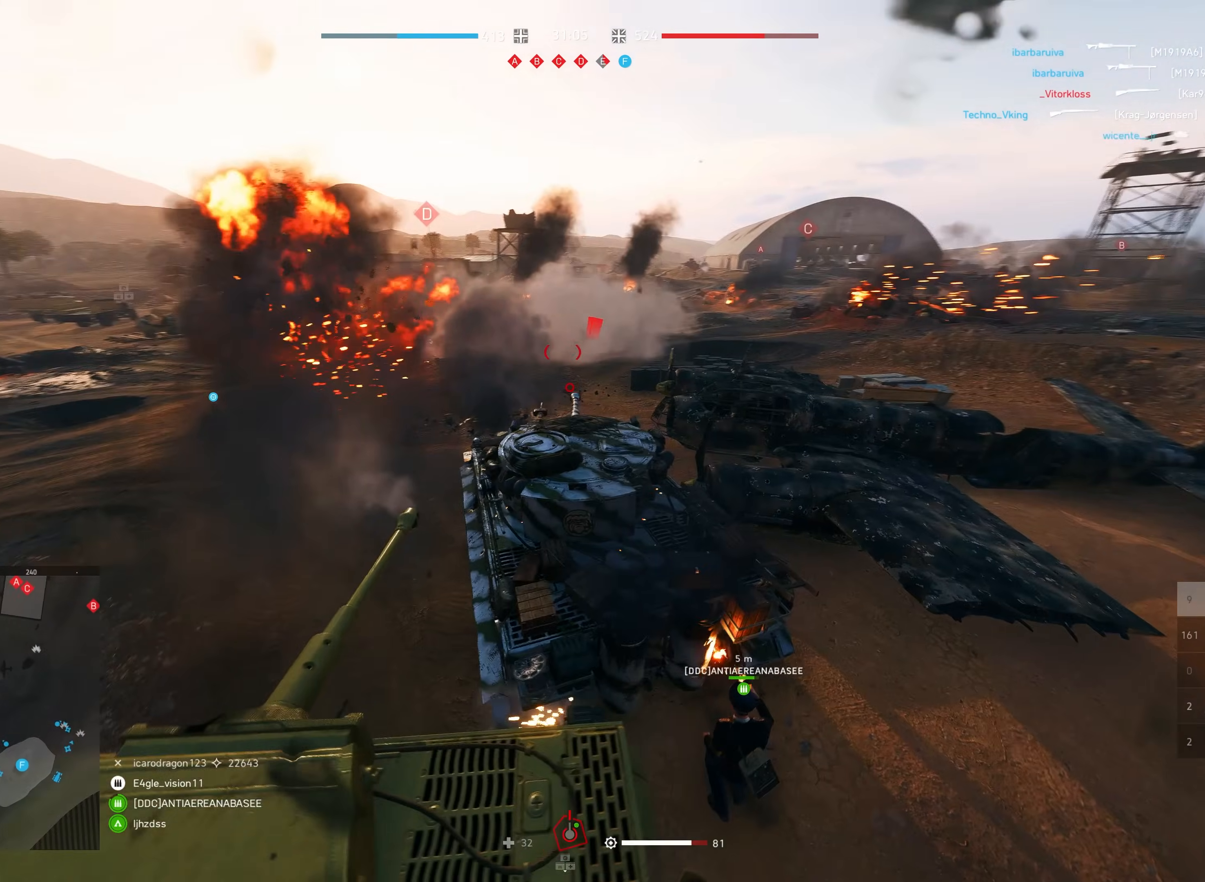
{"keys": ["d", "s", "shift"], "mouse": [], "events": [[167, "d", "down"]]}
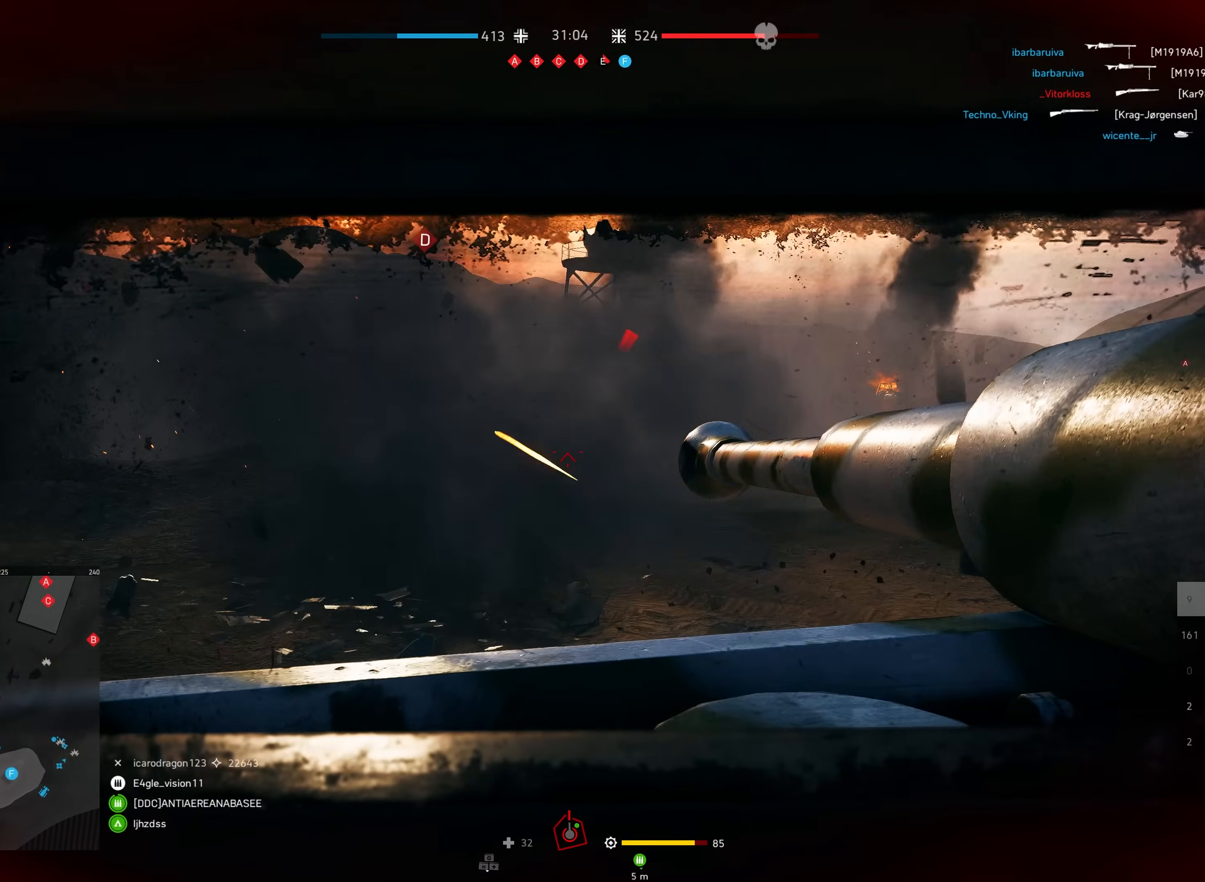
{"keys": ["s", "shift"], "mouse": [], "events": [[100, "mouse_left", "down"], [167, "d", "up"], [300, "mouse_left", "up"]]}
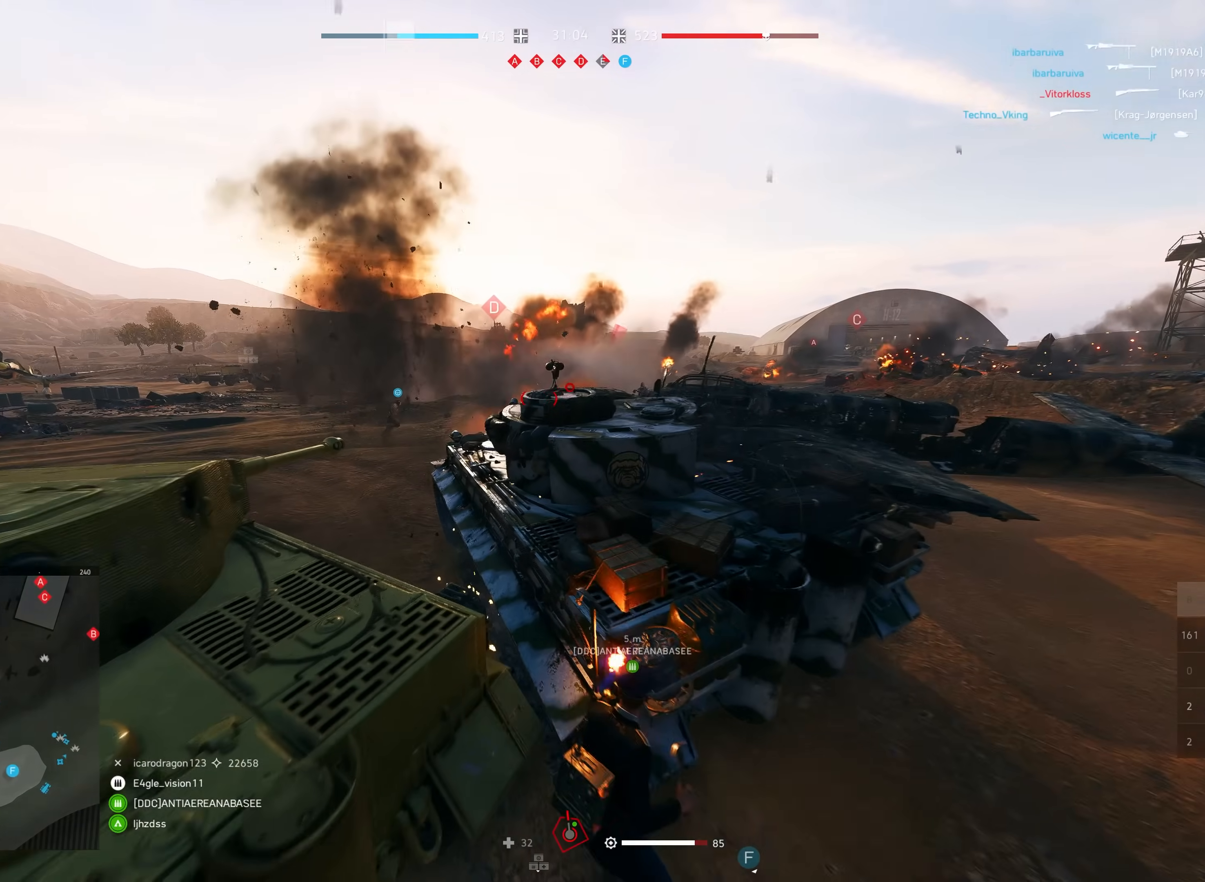
{"keys": ["d", "s", "shift"], "mouse": [], "events": [[17, "d", "down"]]}